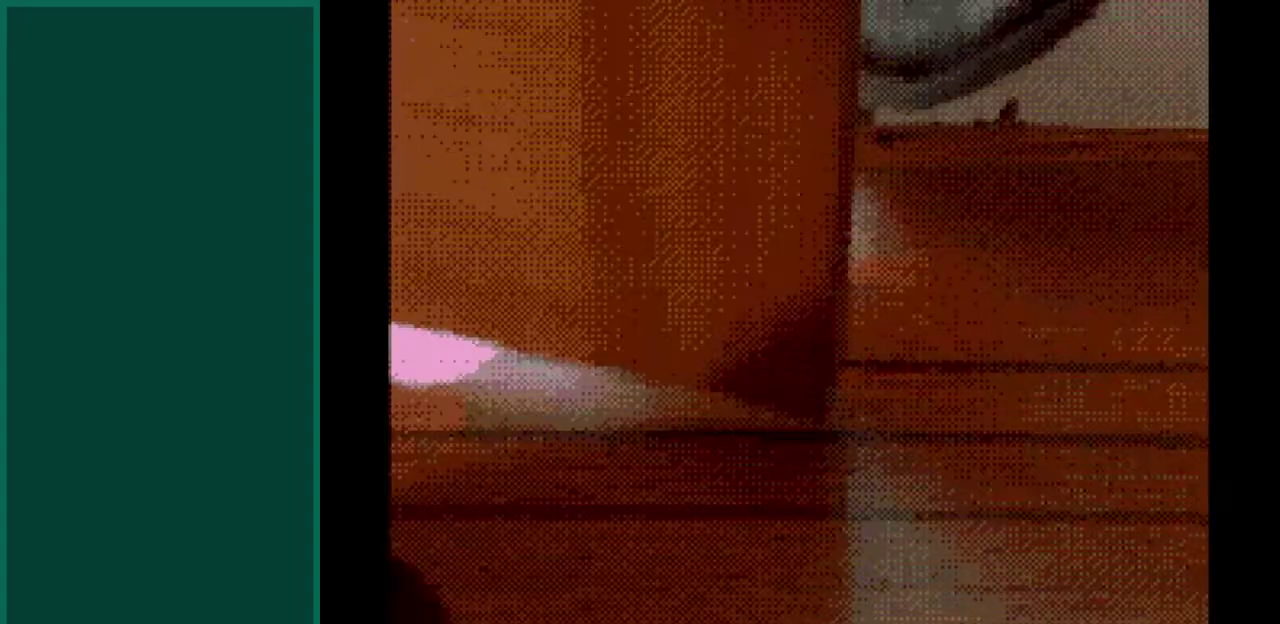
Gameplay with a controller; each line is a JSON object with the inputs held at the frame after it. "events" lists button and stick changes between this image and that frame as [ms after this image, input, new state], when the widget could be followed in between. Not read: HOME L3 R3.
{"buttons": ["DPAD_LEFT"], "events": [[350, "DPAD_LEFT", "down"]]}
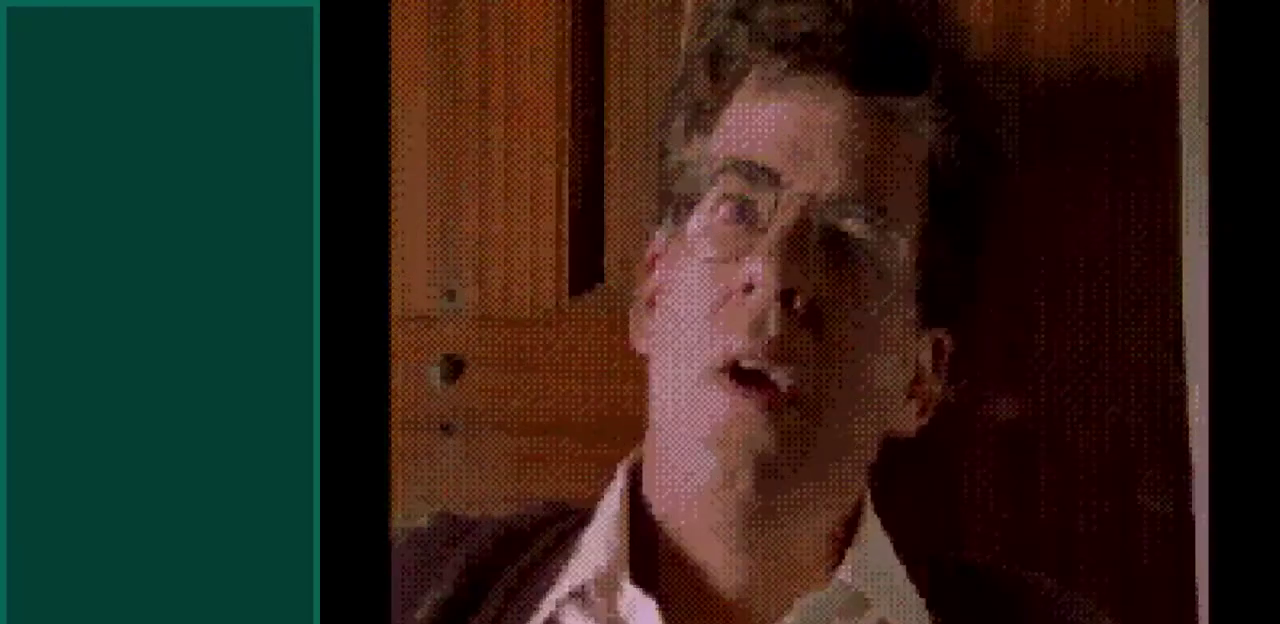
{"buttons": ["DPAD_LEFT"], "events": [[17, "DPAD_LEFT", "up"], [250, "DPAD_LEFT", "down"], [383, "DPAD_LEFT", "up"], [467, "DPAD_LEFT", "down"]]}
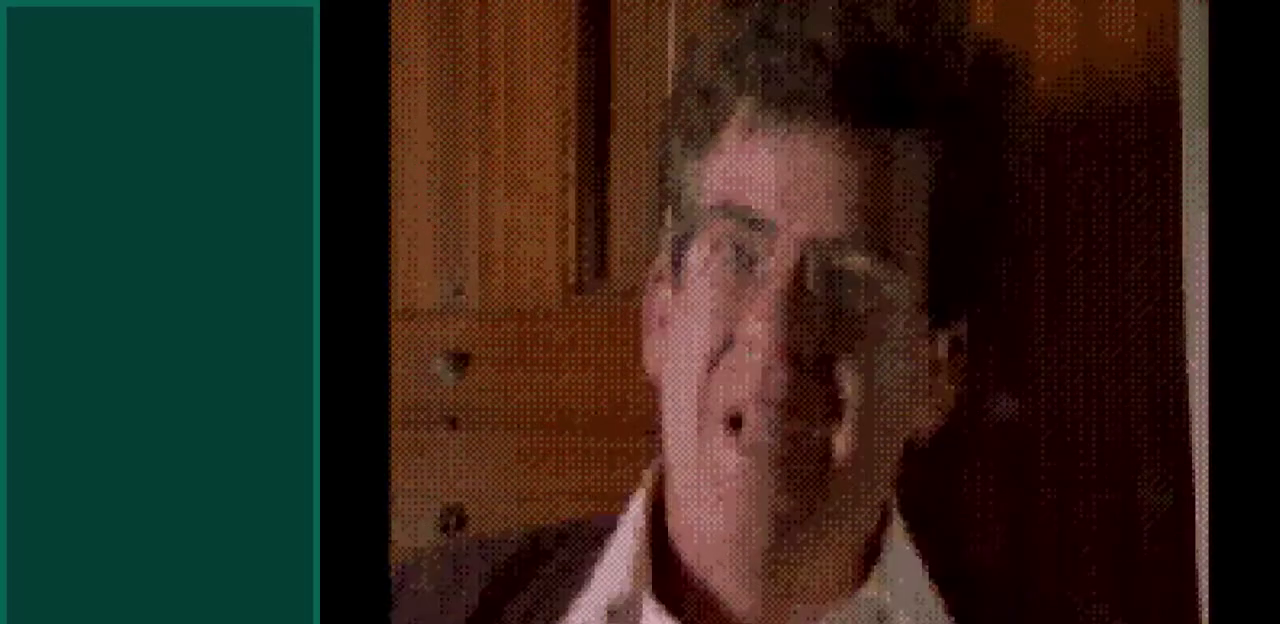
{"buttons": ["DPAD_LEFT"], "events": [[133, "DPAD_LEFT", "up"], [183, "DPAD_LEFT", "down"], [333, "DPAD_LEFT", "up"], [400, "DPAD_LEFT", "down"]]}
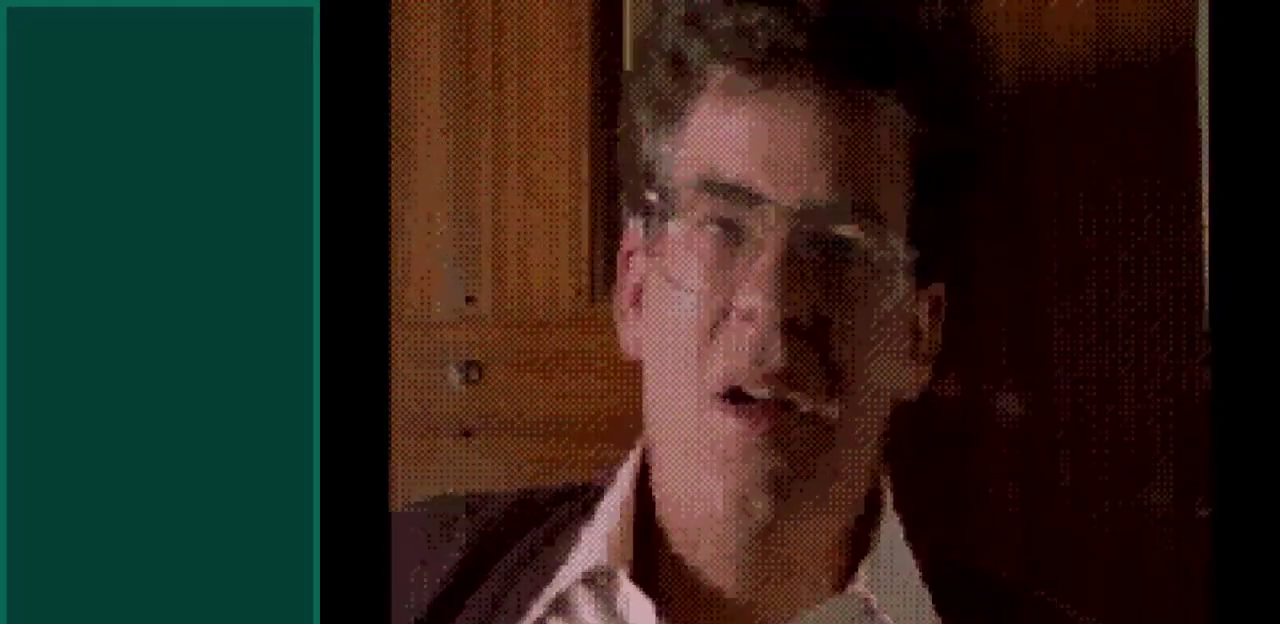
{"buttons": [], "events": [[50, "DPAD_LEFT", "up"], [117, "DPAD_LEFT", "down"], [283, "DPAD_LEFT", "up"]]}